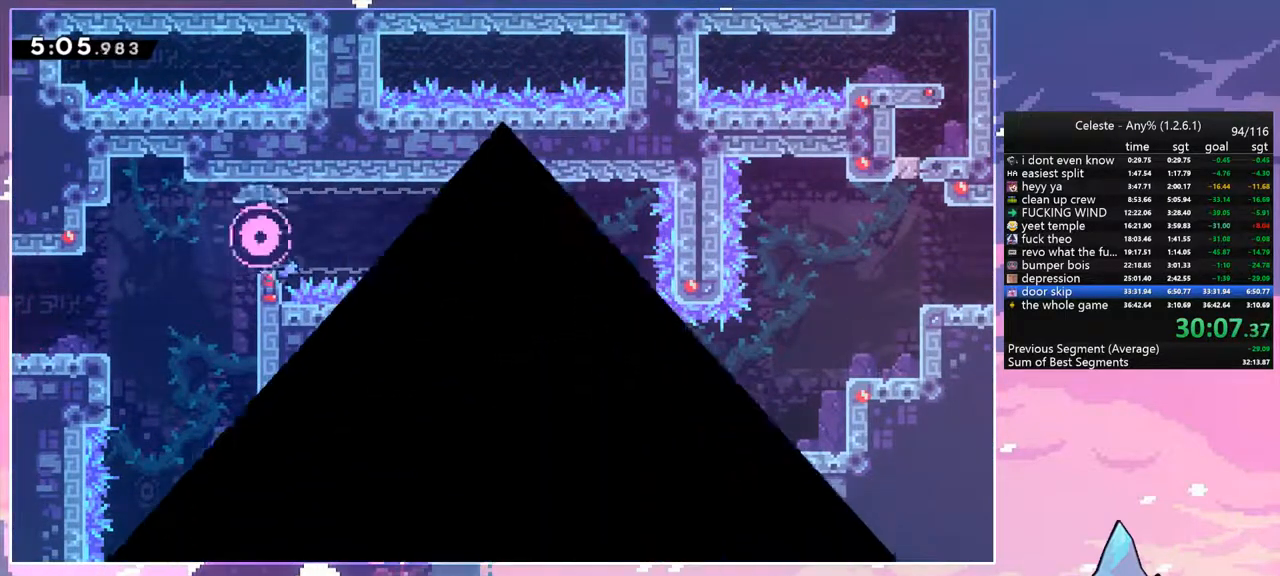
Gameplay with keyboard; each line is a JSON object with the keys held at the frame after it. "events" lists presses ("down") and releases ("up") of "dash", "down", "grab", "jump", "jump2", "left", "menu", "right", "skip" and "up" between this image and that frame as [ms after this image, input, new state], when the widget could be followed in between. No other keys are recorded. Mouse input is not recorded. Key names are as the overlay labels them; some are game actions (e.g. jump) rather than physical keys.
{"keys": ["right"], "events": [[17, "jump", "down"], [100, "jump", "up"], [200, "jump", "down"], [200, "right", "down"], [300, "jump", "up"]]}
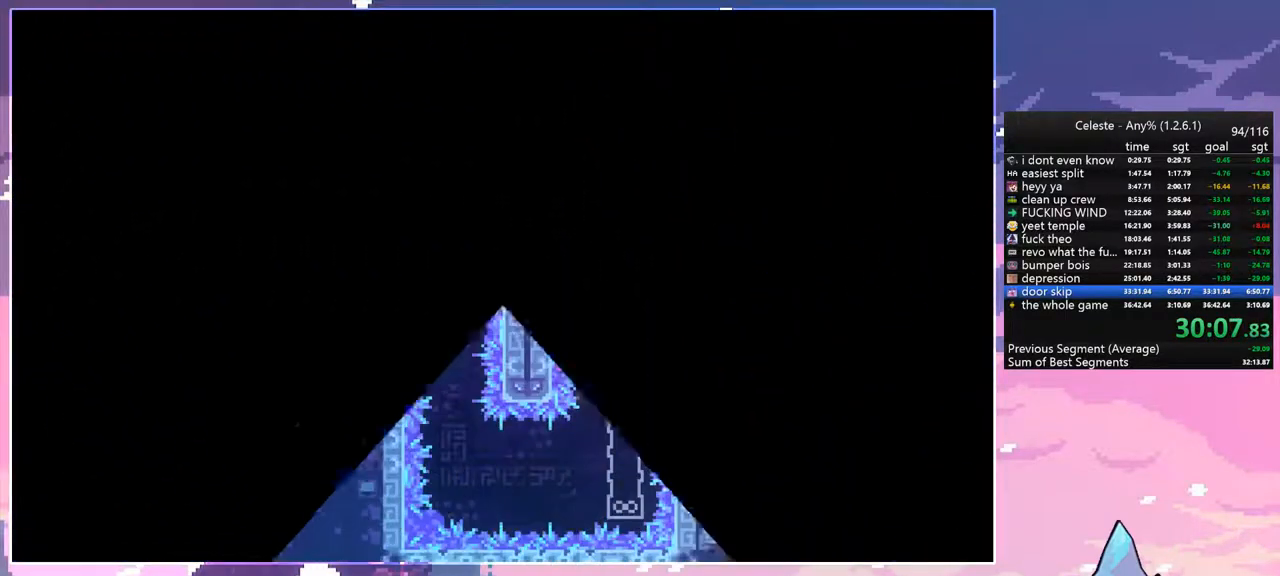
{"keys": ["right"], "events": []}
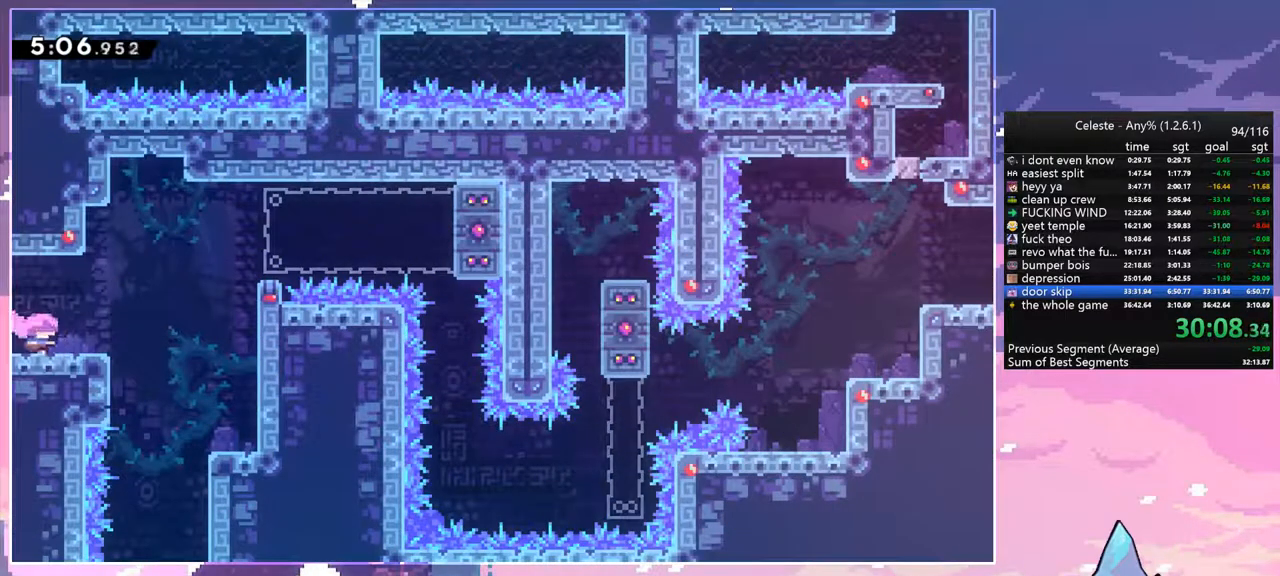
{"keys": ["jump", "right"], "events": [[317, "jump", "down"]]}
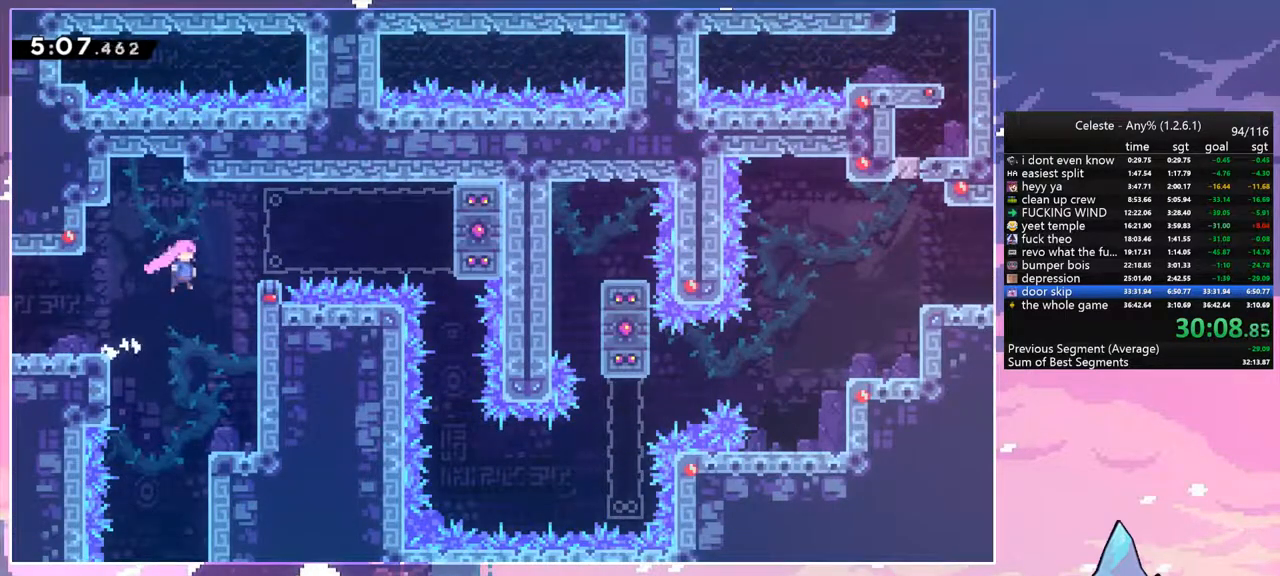
{"keys": ["jump", "right"], "events": [[300, "jump", "up"], [434, "jump", "down"]]}
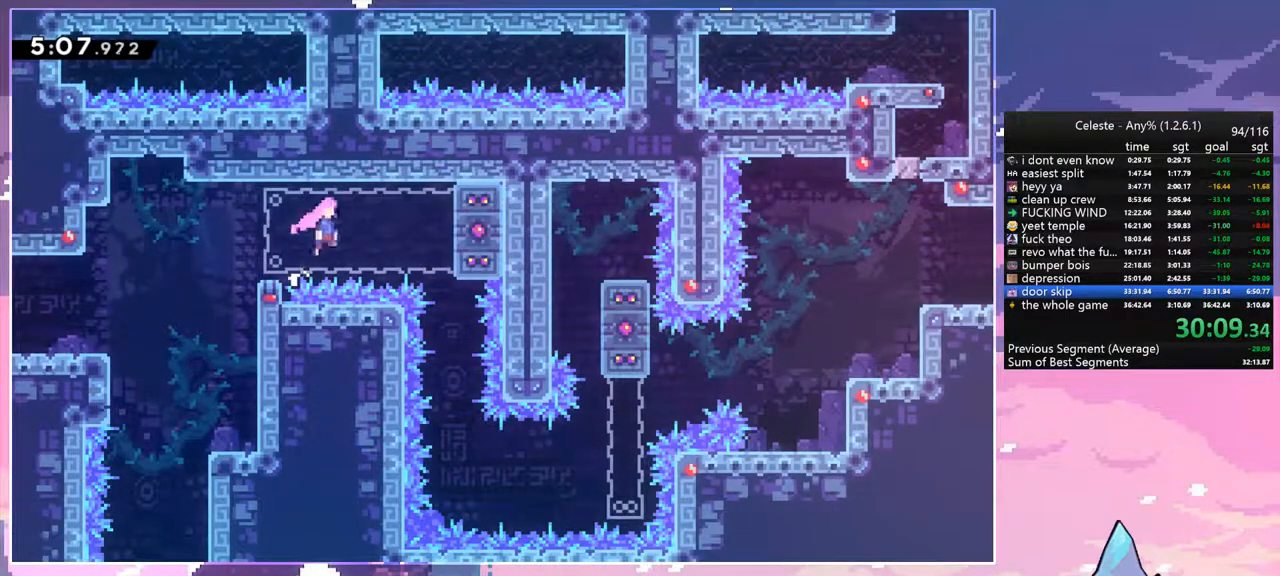
{"keys": ["down"], "events": [[400, "jump", "up"], [450, "down", "down"], [450, "right", "up"]]}
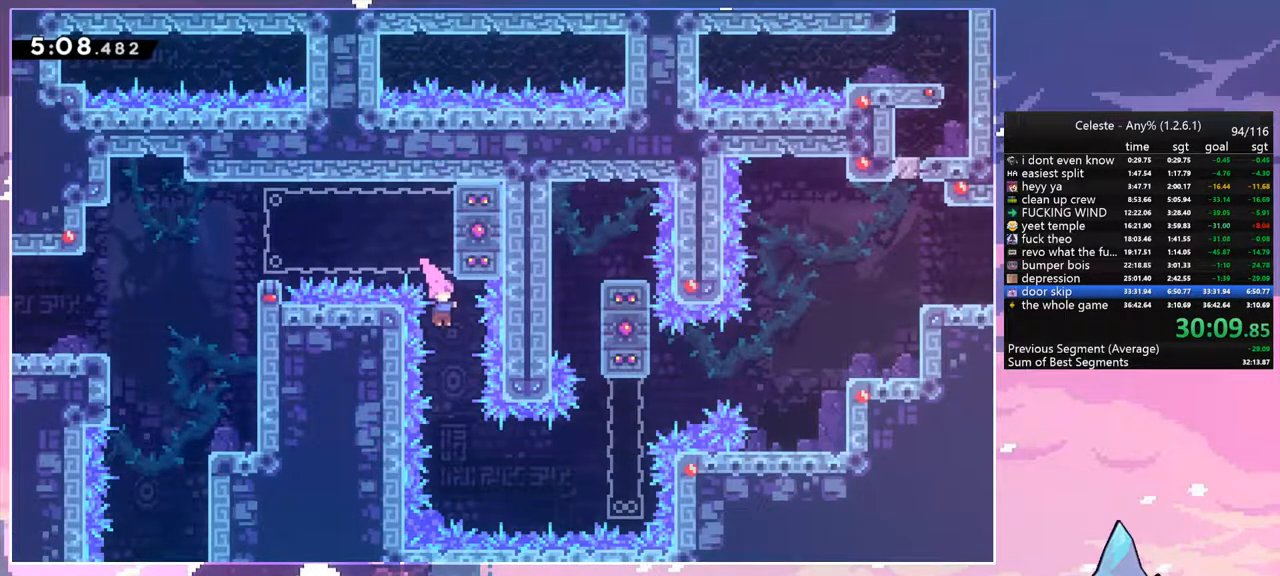
{"keys": ["grab", "right", "up"], "events": [[234, "down", "up"], [234, "right", "down"], [284, "dash", "down"], [367, "grab", "down"], [467, "dash", "up"], [467, "up", "down"]]}
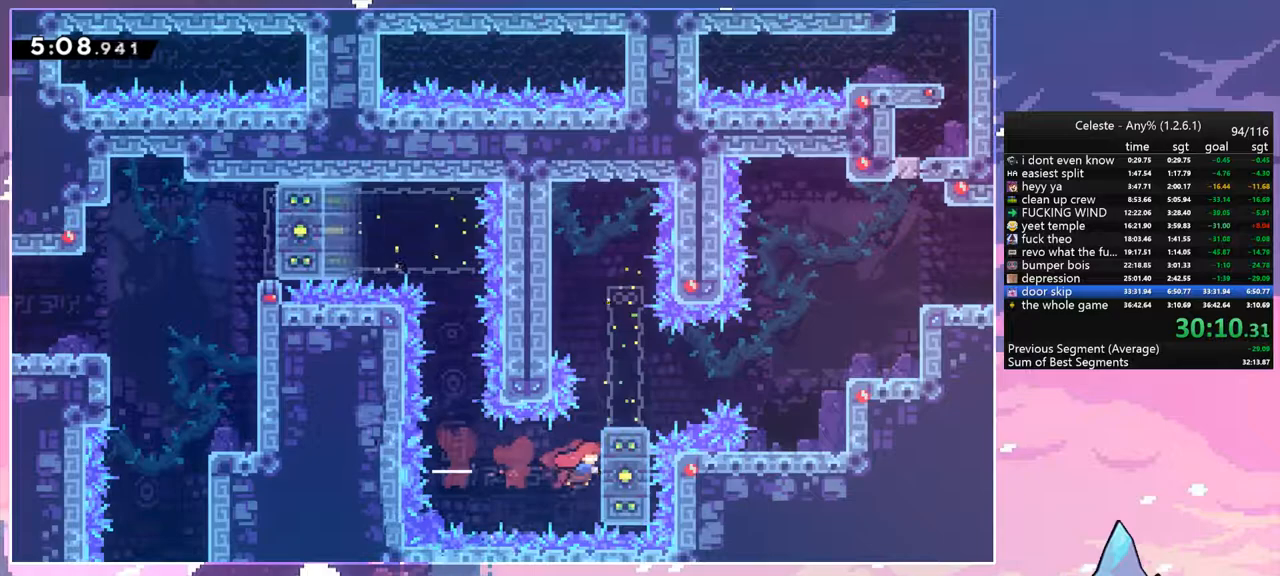
{"keys": ["jump", "right"], "events": [[50, "jump", "down"], [200, "grab", "up"], [250, "jump", "up"], [250, "up", "up"], [334, "right", "up"], [484, "jump", "down"], [484, "right", "down"]]}
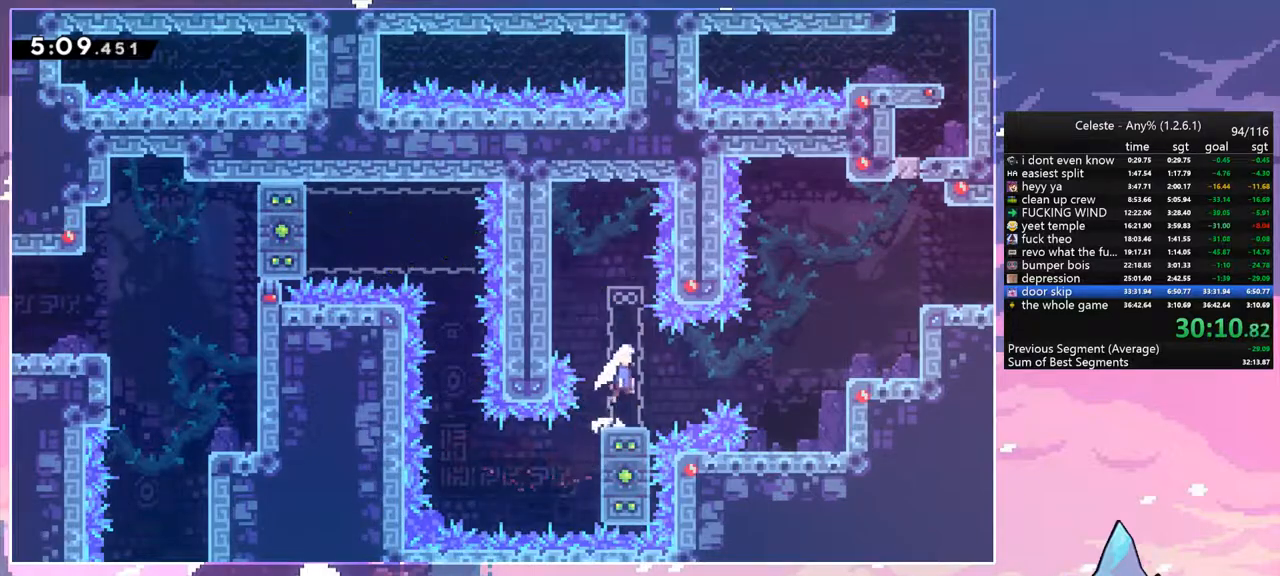
{"keys": ["right"], "events": [[67, "dash", "down"], [67, "jump", "up"], [167, "dash", "up"], [217, "up", "down"], [267, "dash", "down"], [400, "dash", "up"], [500, "up", "up"]]}
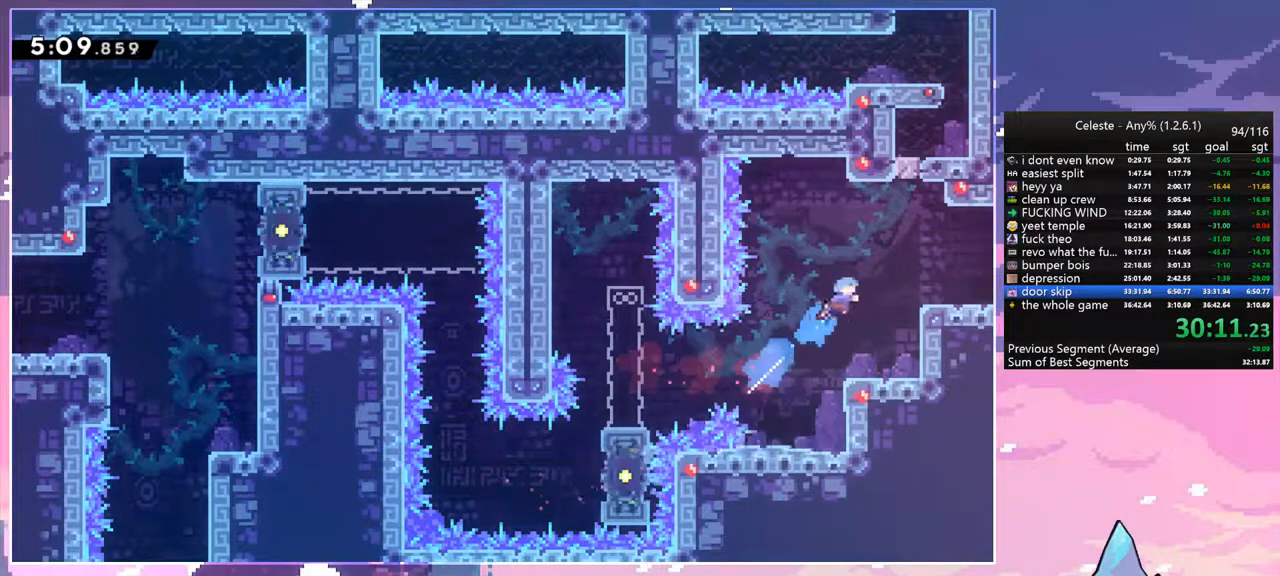
{"keys": ["dash", "jump", "right"], "events": [[134, "down", "down"], [317, "dash", "down"], [417, "jump", "down"], [467, "down", "up"]]}
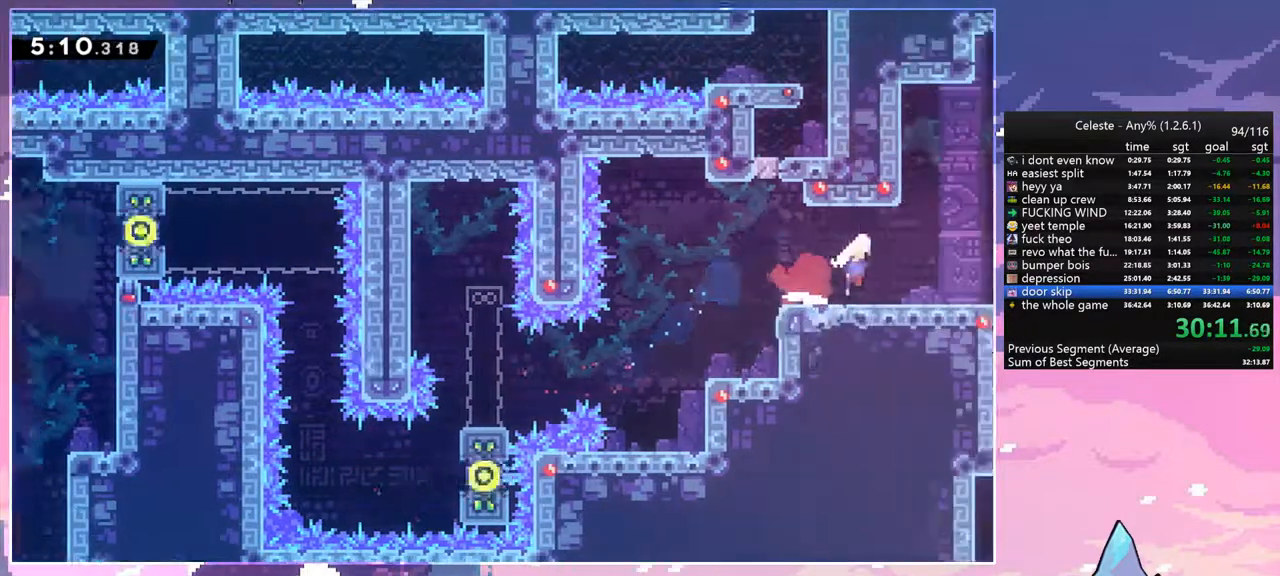
{"keys": ["jump", "right"], "events": [[17, "dash", "up"]]}
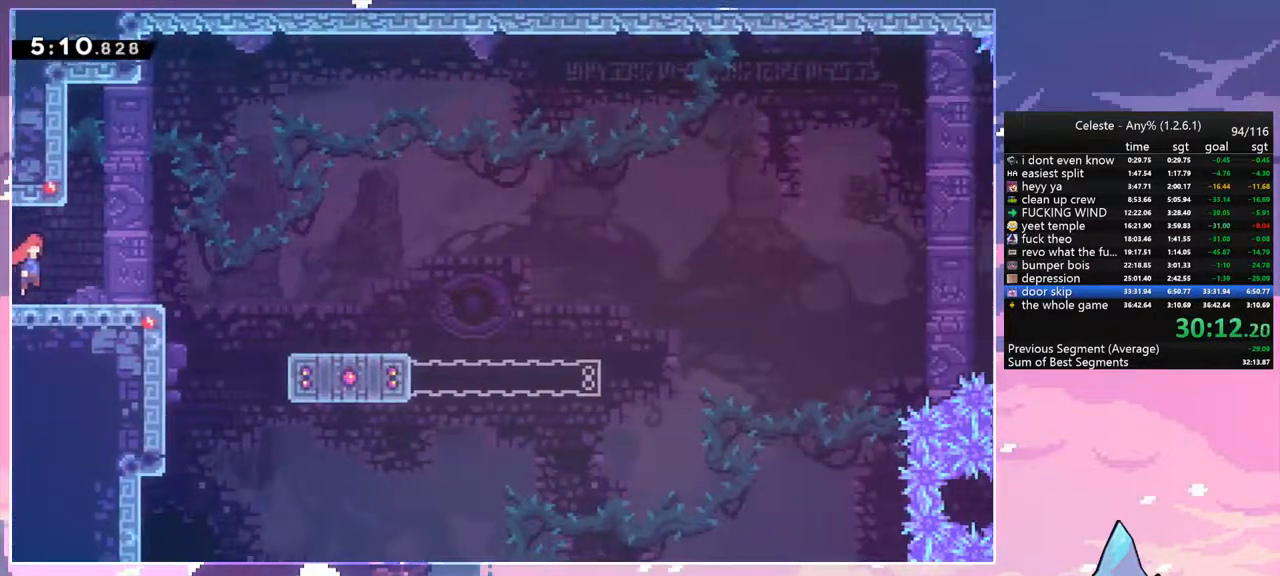
{"keys": ["down", "right"], "events": [[267, "jump", "up"], [400, "down", "down"]]}
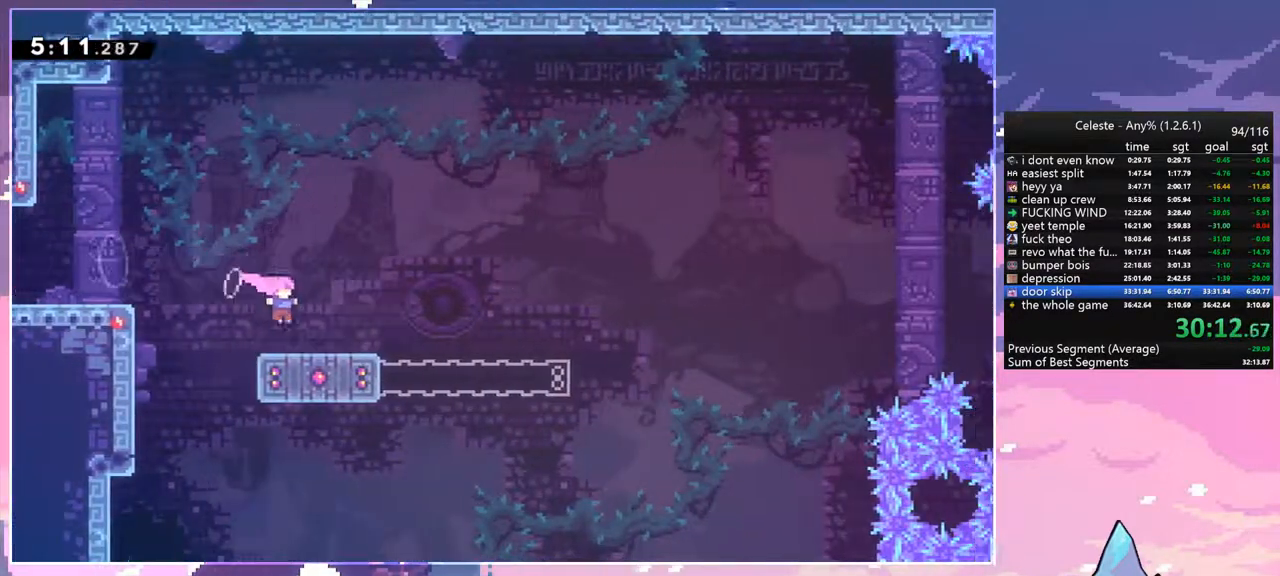
{"keys": ["grab", "jump", "right", "up"], "events": [[84, "dash", "down"], [284, "down", "up"], [284, "jump", "down"], [317, "grab", "down"], [367, "dash", "up"], [367, "up", "down"]]}
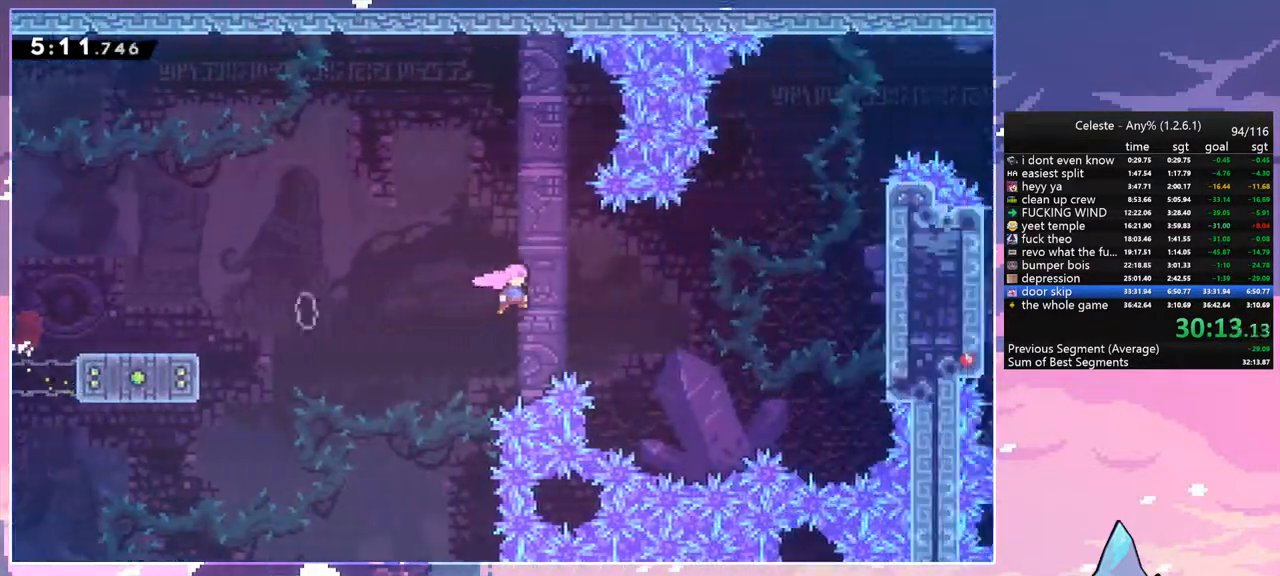
{"keys": ["grab", "jump2", "right", "up"], "events": [[200, "jump", "up"], [200, "jump2", "down"], [300, "jump", "down"], [300, "jump2", "up"], [384, "jump2", "down"], [434, "jump", "up"]]}
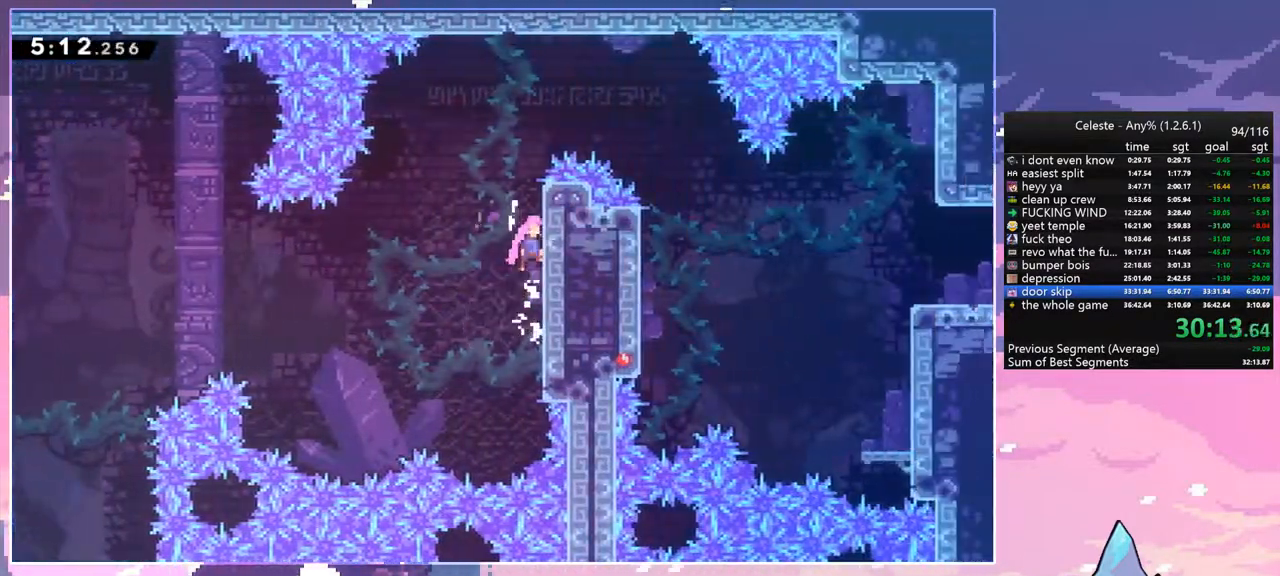
{"keys": ["jump", "right"], "events": [[34, "jump", "down"], [67, "jump2", "up"], [167, "jump", "up"], [300, "jump", "down"], [400, "grab", "up"], [450, "up", "up"]]}
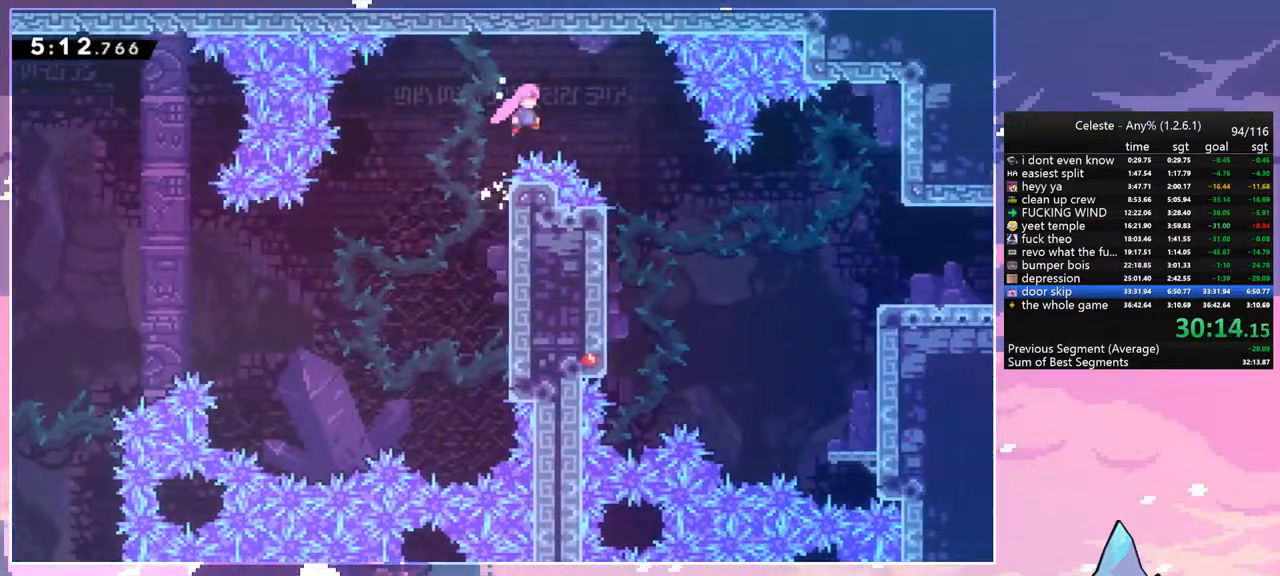
{"keys": ["dash", "right"], "events": [[84, "jump", "up"], [417, "dash", "down"]]}
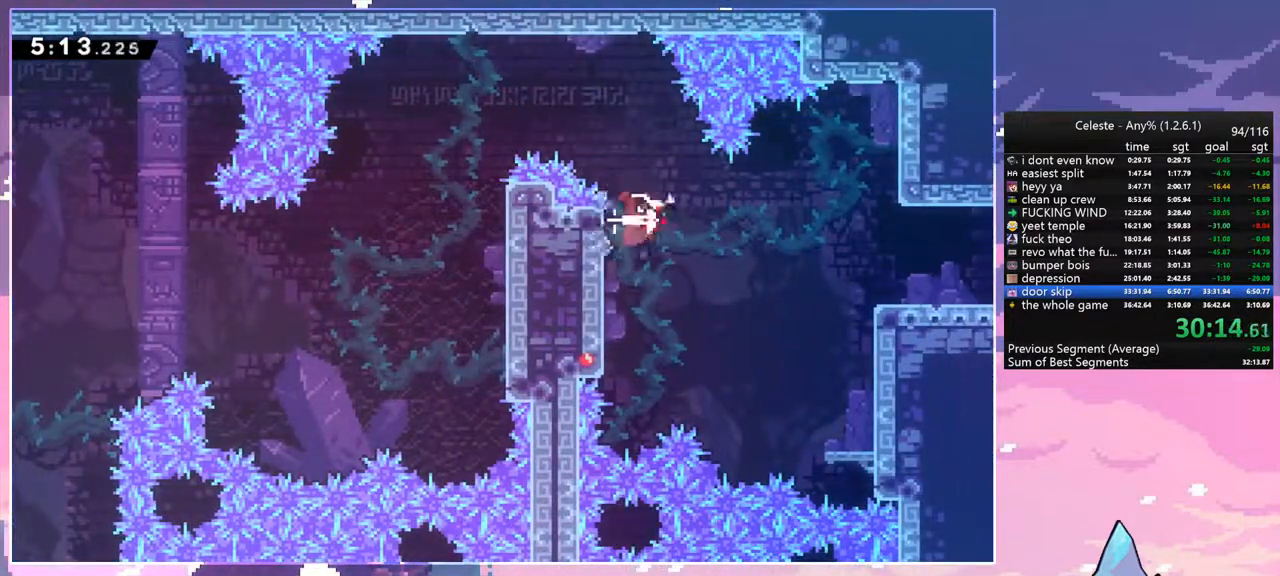
{"keys": [], "events": [[50, "dash", "up"], [250, "dash", "down"], [334, "dash", "up"], [434, "right", "up"]]}
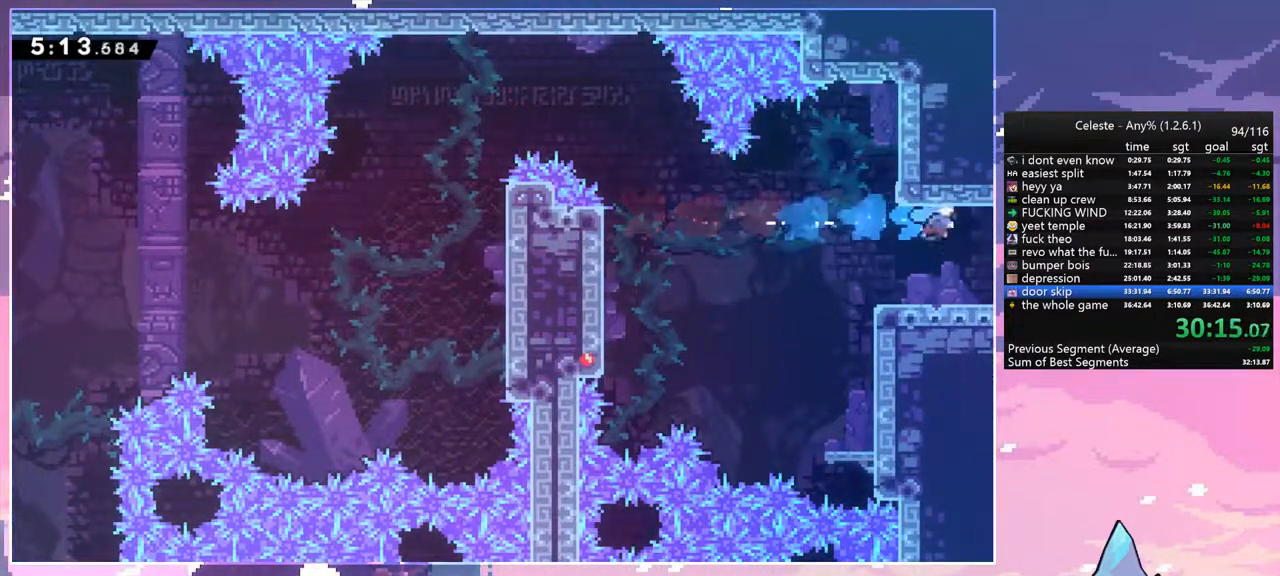
{"keys": ["left"], "events": [[267, "left", "down"]]}
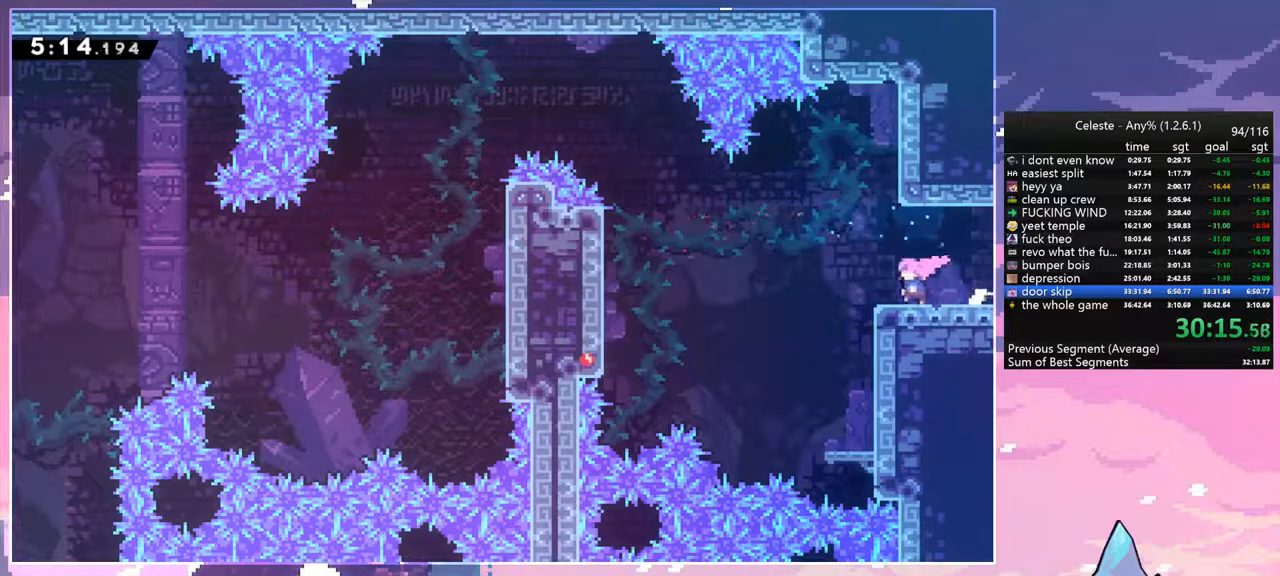
{"keys": ["jump", "right"], "events": [[50, "left", "up"], [134, "down", "down"], [134, "right", "down"], [184, "dash", "down"], [317, "down", "up"], [317, "jump", "down"], [367, "dash", "up"]]}
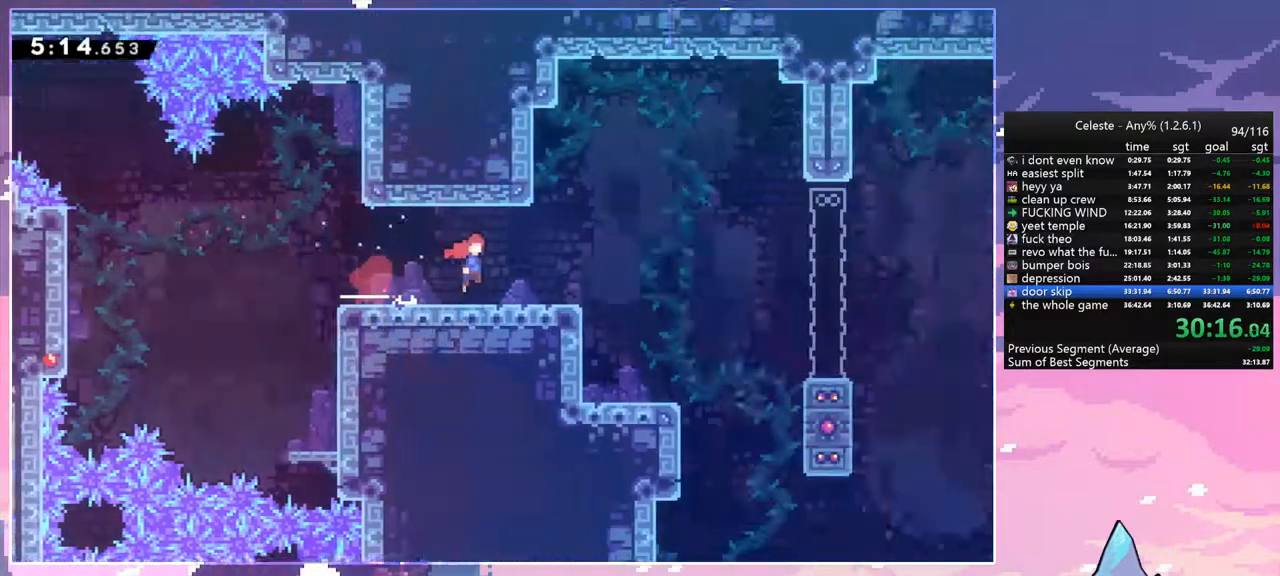
{"keys": ["jump", "right"], "events": []}
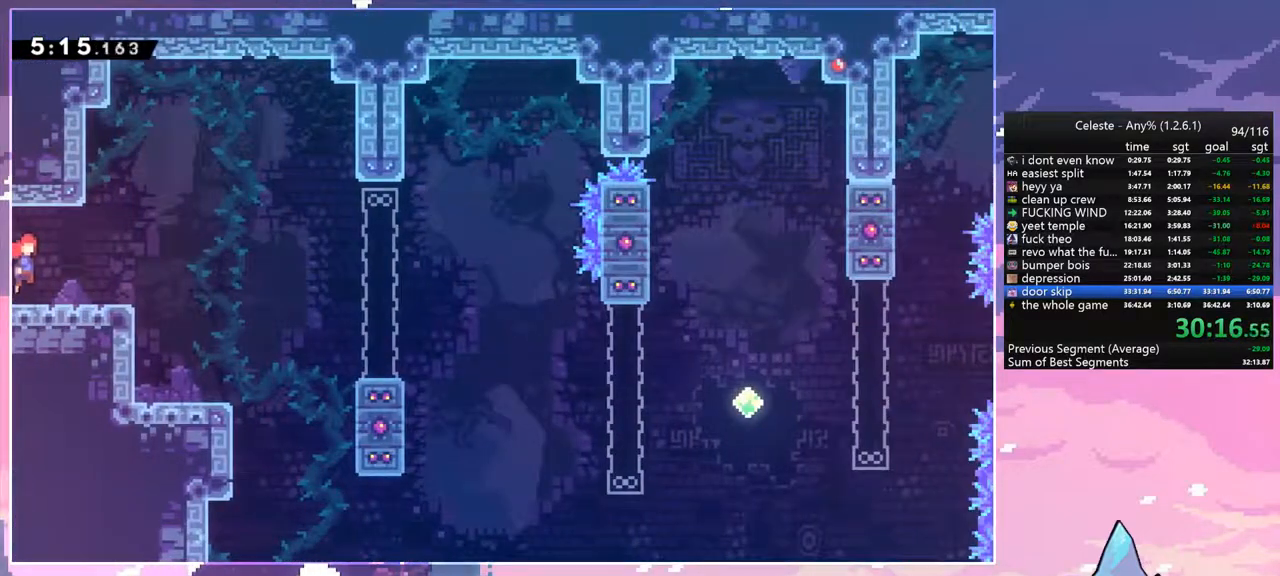
{"keys": ["dash", "down", "right"], "events": [[217, "jump", "up"], [300, "down", "down"], [350, "dash", "down"]]}
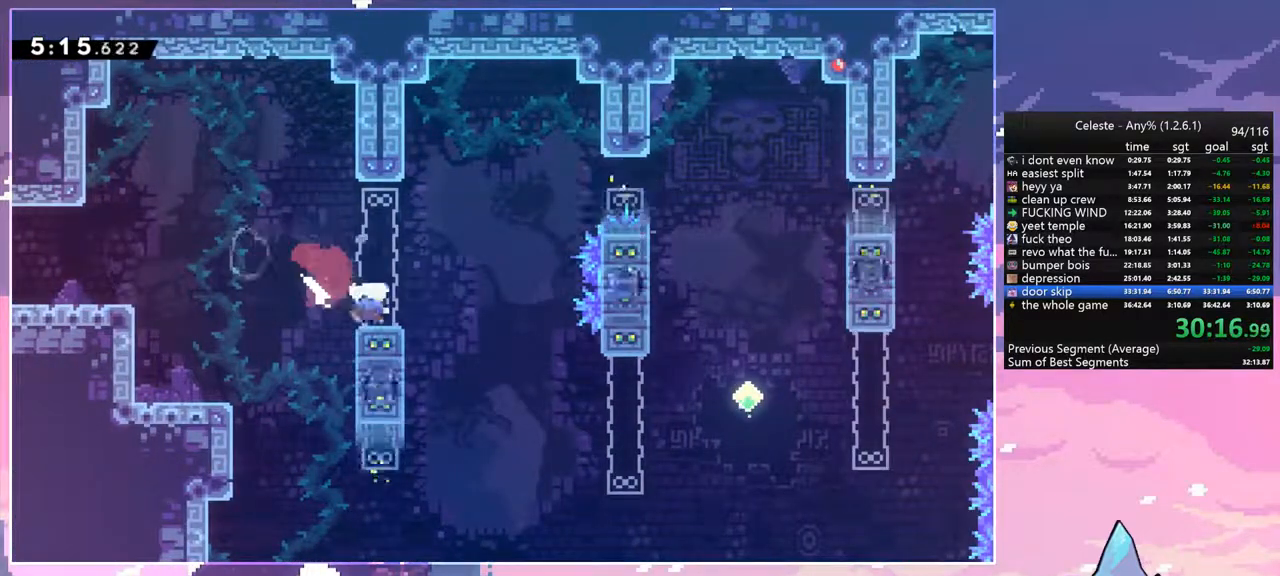
{"keys": ["down", "right"], "events": [[34, "jump", "down"], [134, "dash", "up"], [284, "dash", "down"], [284, "jump", "up"], [417, "dash", "up"]]}
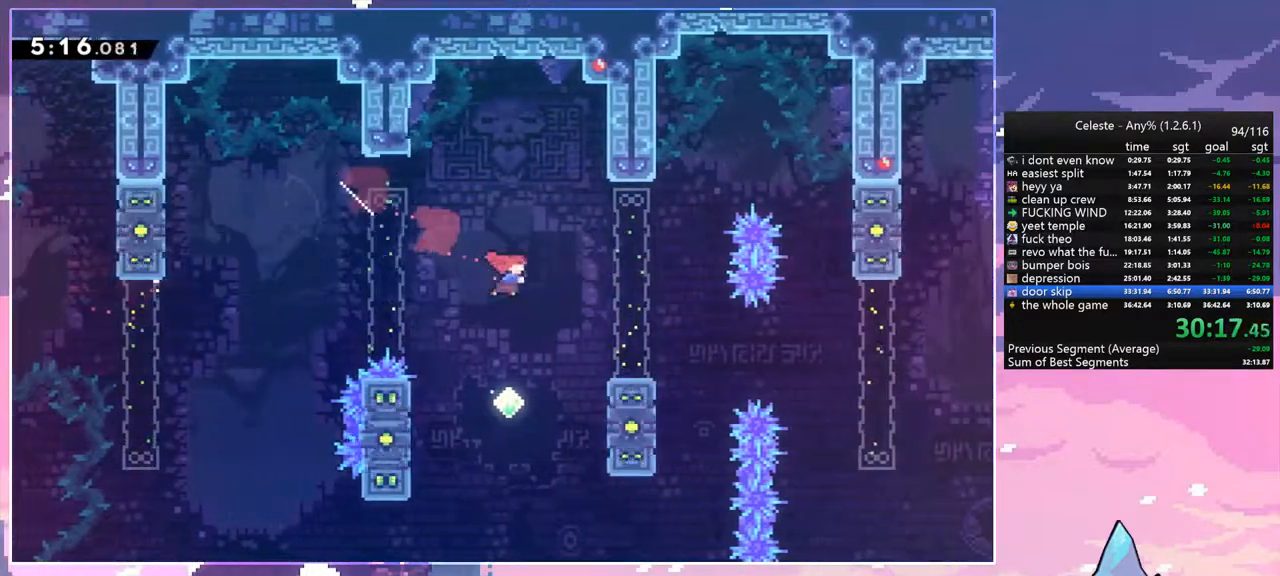
{"keys": ["jump", "right"], "events": [[17, "dash", "down"], [250, "jump", "down"], [300, "dash", "up"], [300, "down", "up"]]}
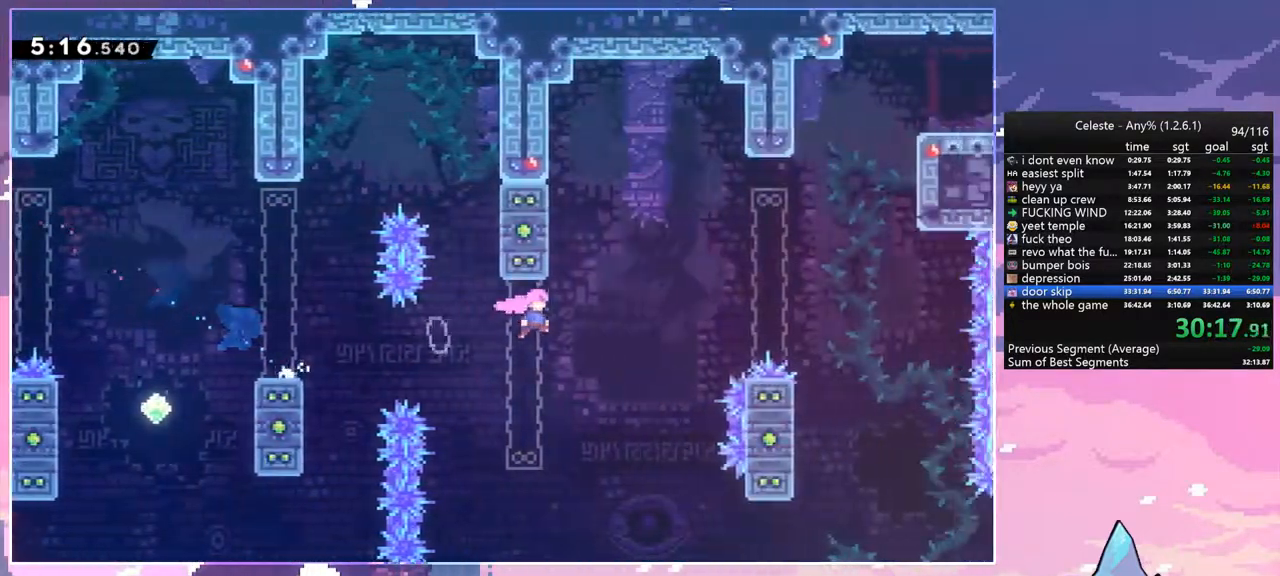
{"keys": ["dash", "right", "up"], "events": [[34, "up", "down"], [117, "dash", "down"], [167, "jump", "up"], [267, "dash", "up"], [400, "dash", "down"]]}
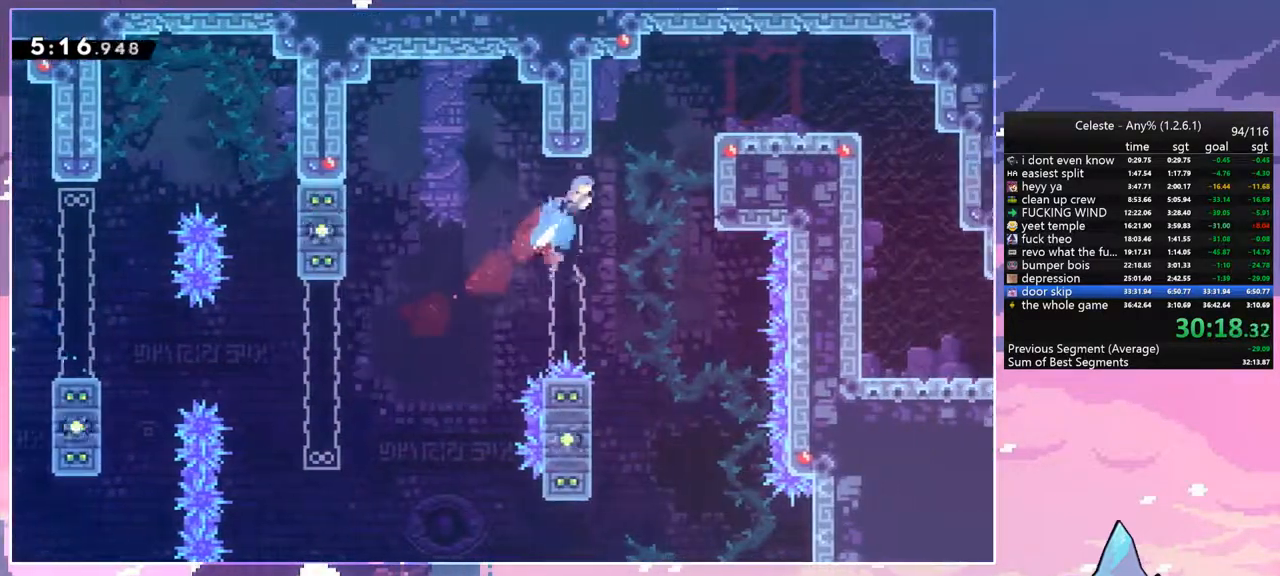
{"keys": ["right", "up"], "events": [[50, "grab", "down"], [84, "dash", "up"], [317, "jump", "down"], [467, "grab", "up"], [467, "jump", "up"]]}
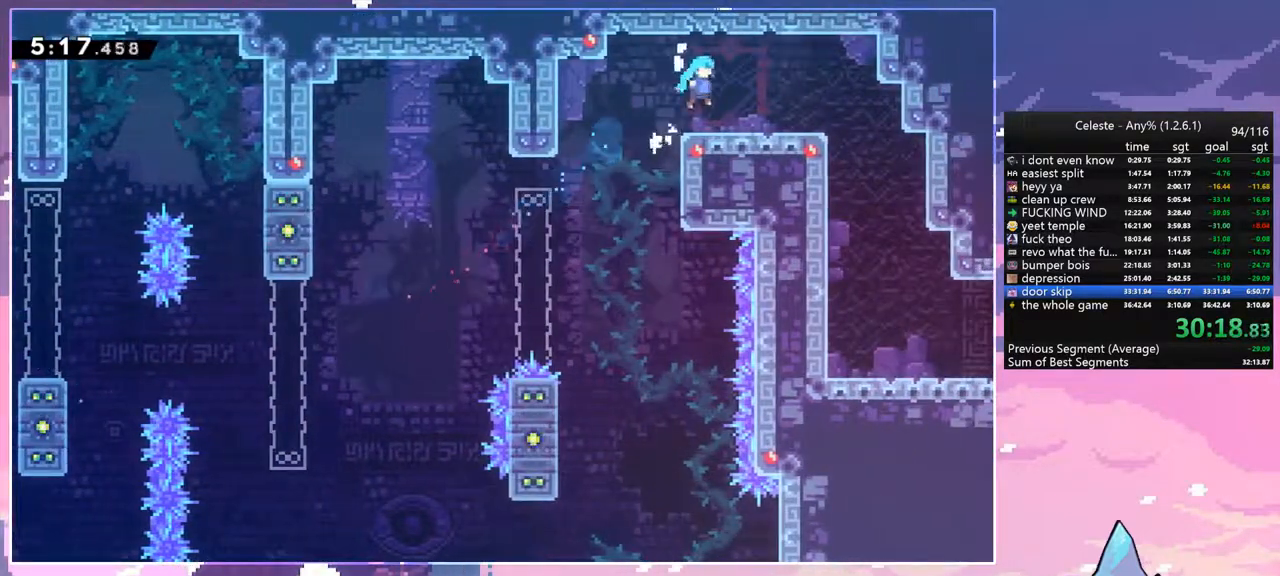
{"keys": ["dash", "down"], "events": [[50, "up", "up"], [200, "dash", "down"], [334, "dash", "up"], [384, "down", "down"], [434, "dash", "down"], [434, "right", "up"]]}
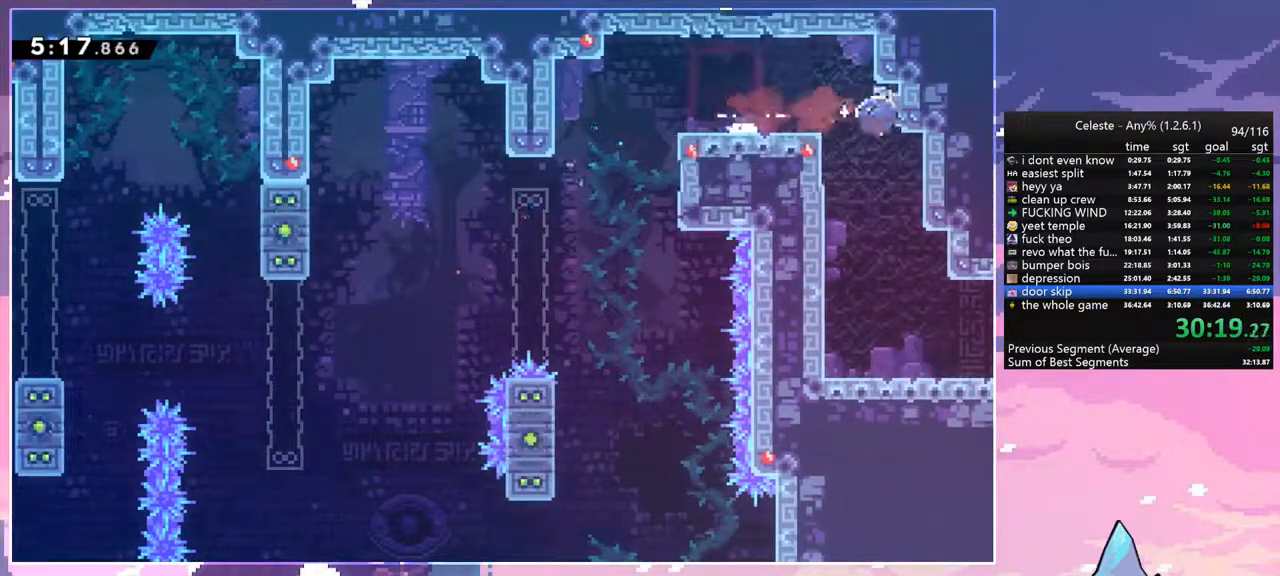
{"keys": ["dash", "down", "right"], "events": [[67, "dash", "up"], [217, "right", "down"], [267, "dash", "down"], [450, "jump", "down"], [500, "jump", "up"]]}
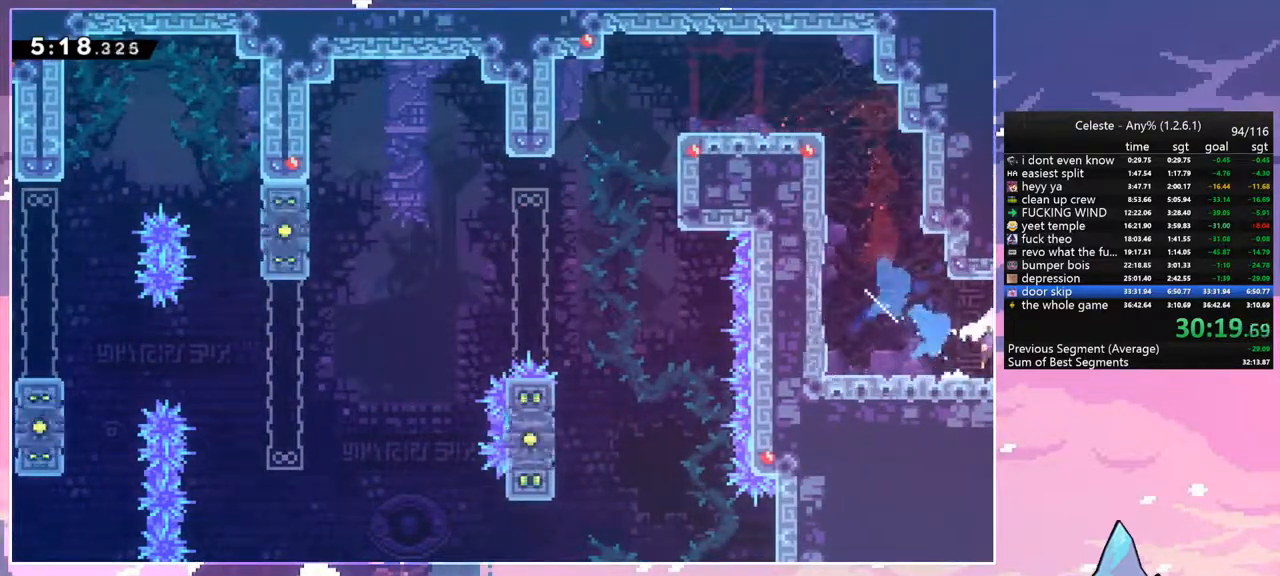
{"keys": ["right"], "events": [[50, "dash", "up"], [50, "down", "up"]]}
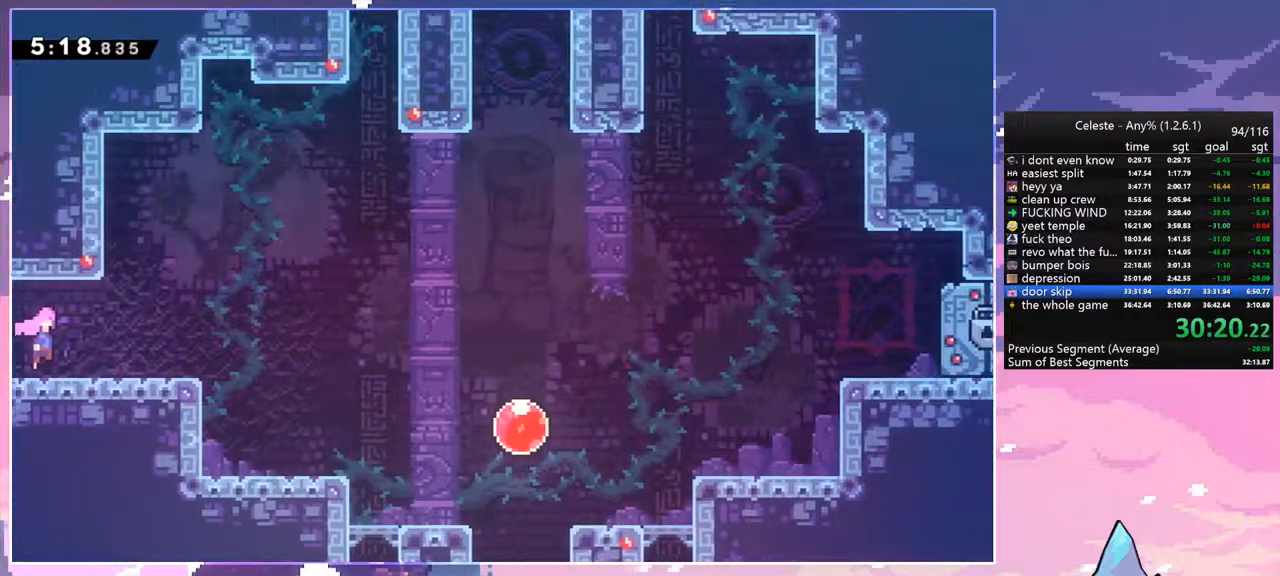
{"keys": ["jump", "right", "up"], "events": [[284, "jump", "down"], [434, "up", "down"]]}
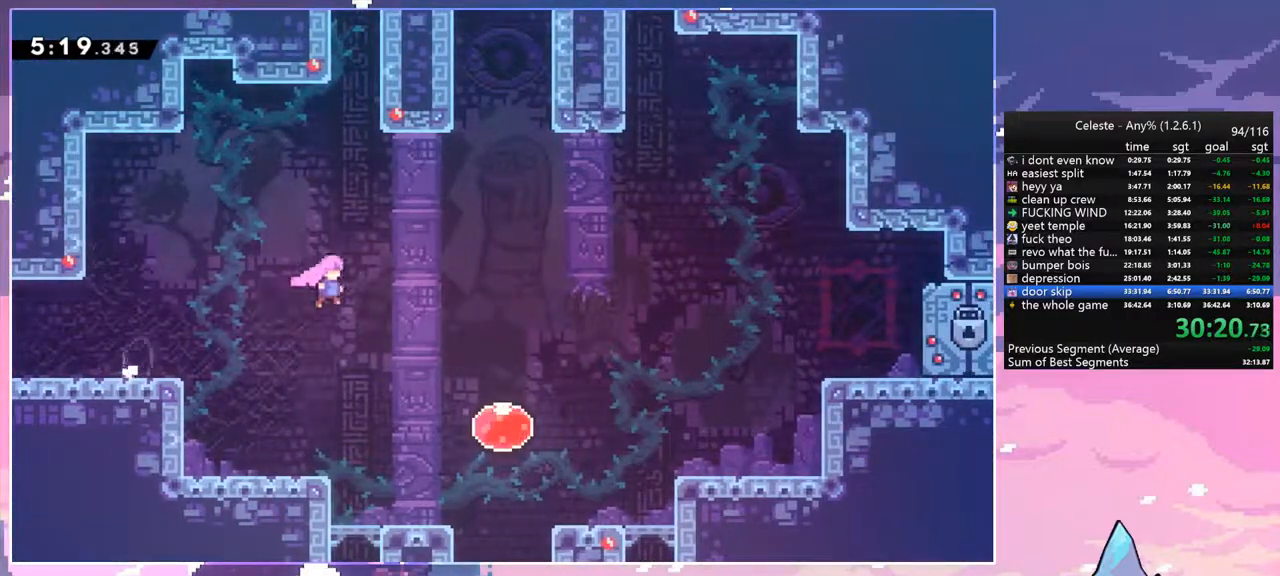
{"keys": ["right", "up"], "events": [[267, "dash", "down"], [267, "jump", "up"], [400, "dash", "up"]]}
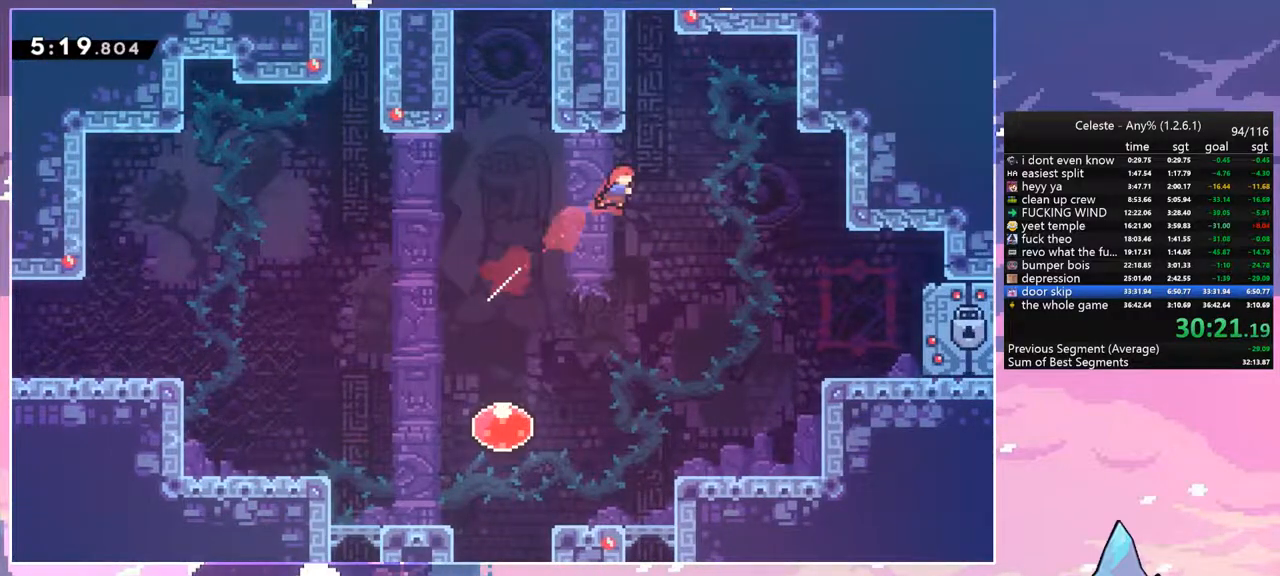
{"keys": ["grab", "jump", "left", "up"], "events": [[134, "dash", "down"], [134, "right", "up"], [284, "grab", "down"], [317, "dash", "up"], [317, "left", "down"], [467, "jump", "down"]]}